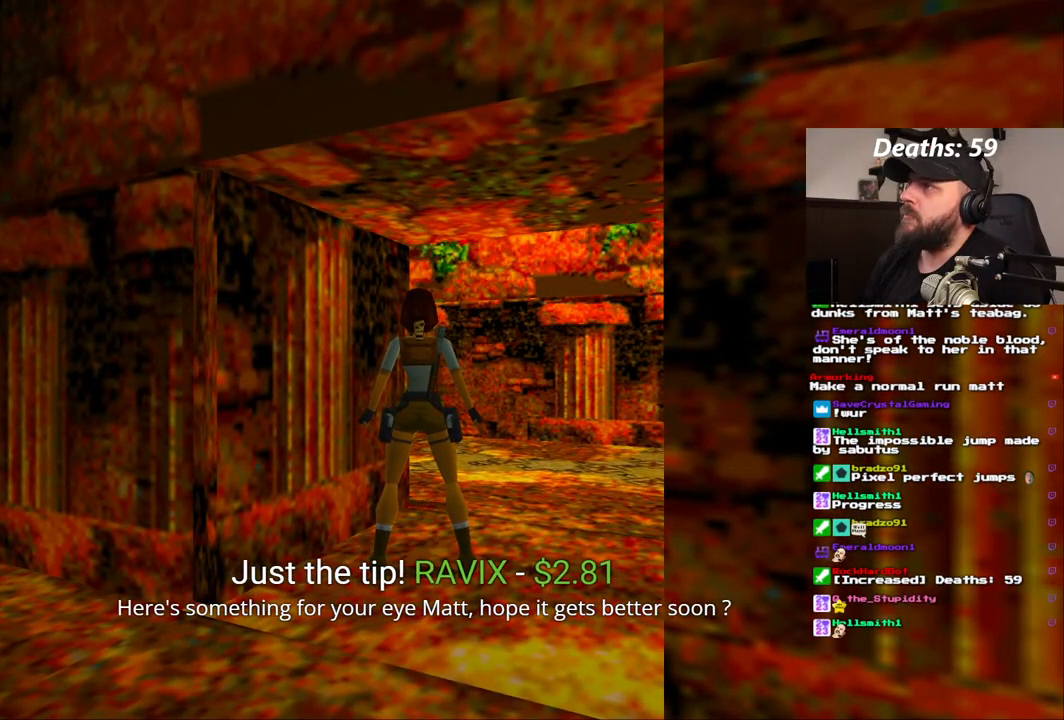
Gameplay with a controller (PlayStation layout); each line is a JSON object with the inputs held at the frame after it. "events" lists button and stick changes between this image and that frame as [ms after this image, input, new state], when the widget could be followed in between. Not read: L1 L3 R1 R3.
{"buttons": [], "left_stick": "center", "right_stick": "center", "events": []}
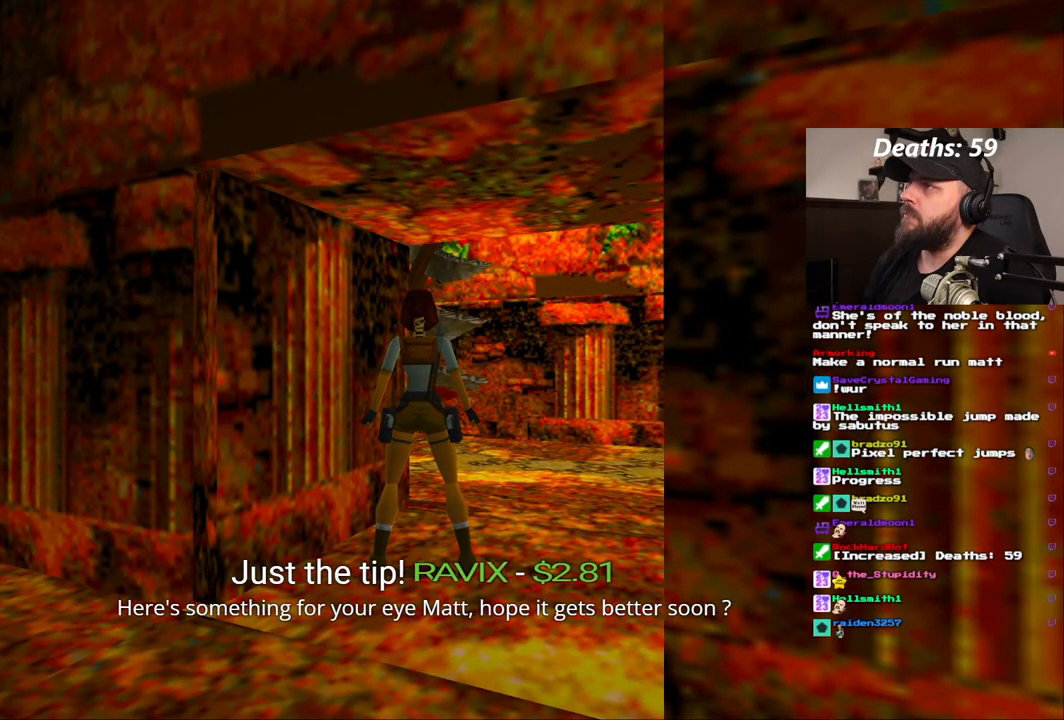
{"buttons": [], "left_stick": "center", "right_stick": "center", "events": []}
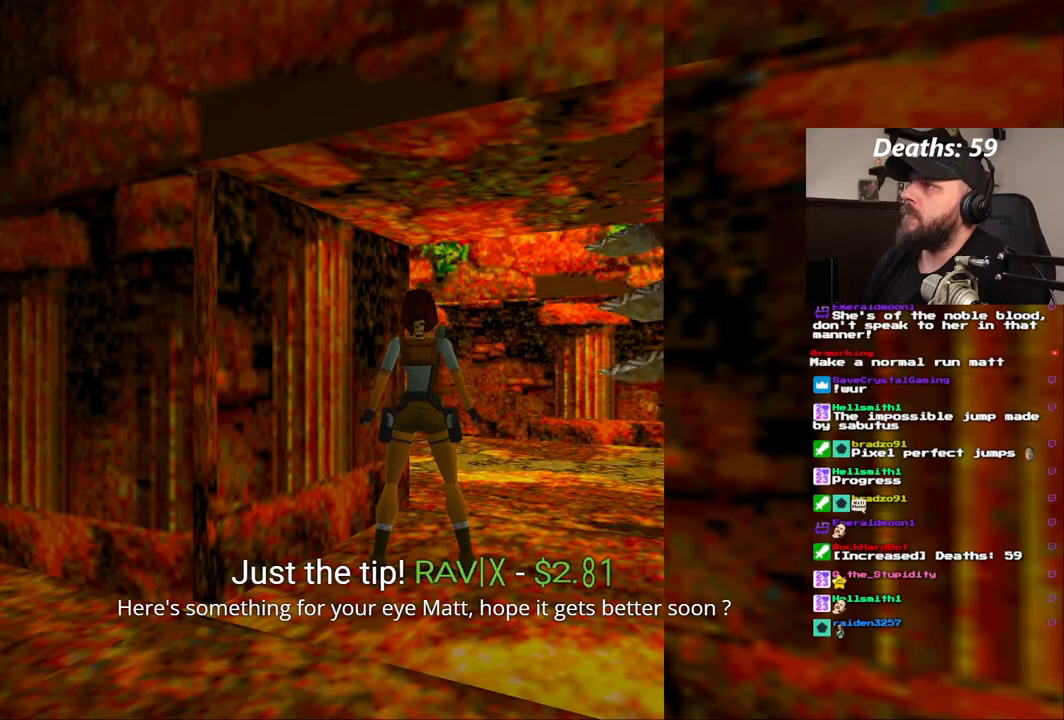
{"buttons": [], "left_stick": "center", "right_stick": "center", "events": []}
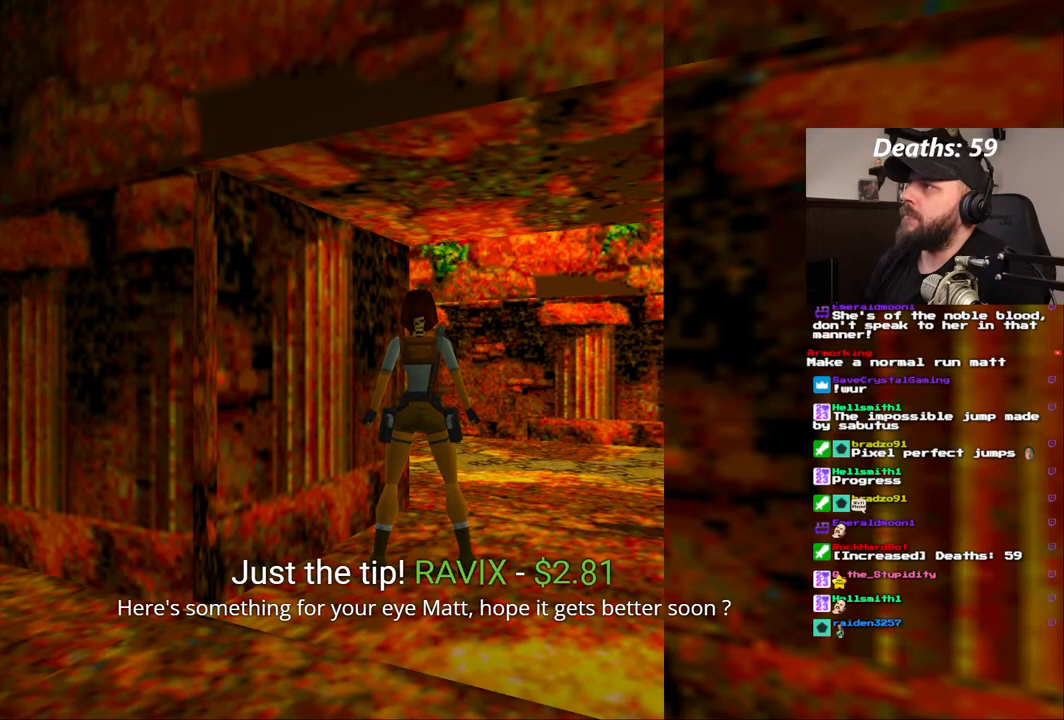
{"buttons": [], "left_stick": "center", "right_stick": "center", "events": []}
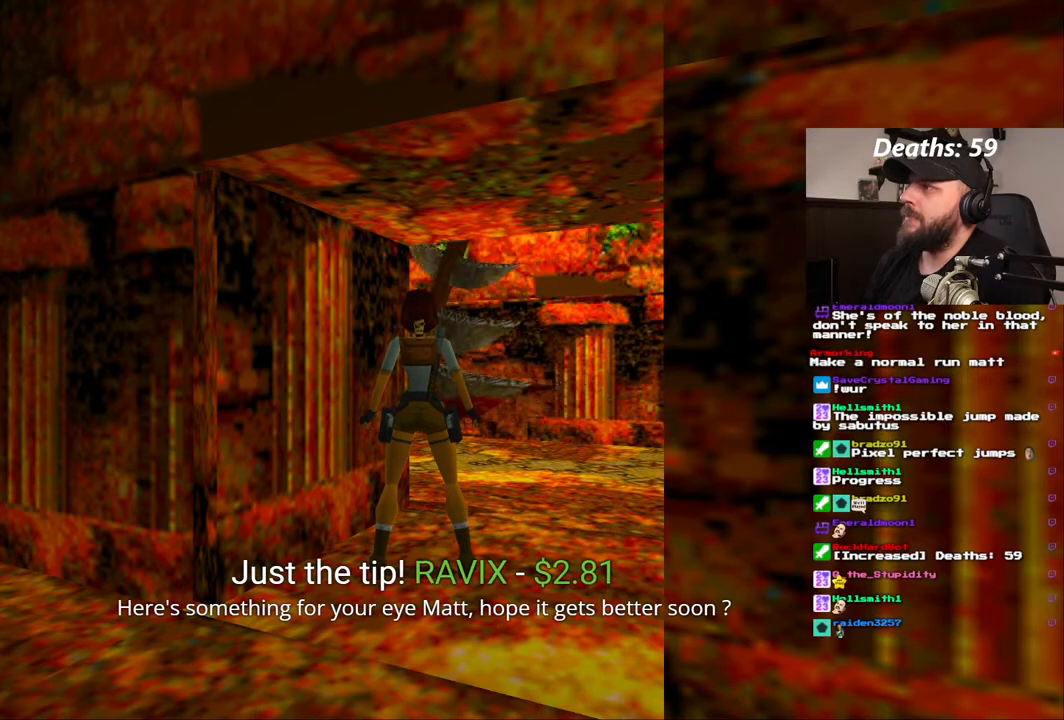
{"buttons": [], "left_stick": "center", "right_stick": "center", "events": []}
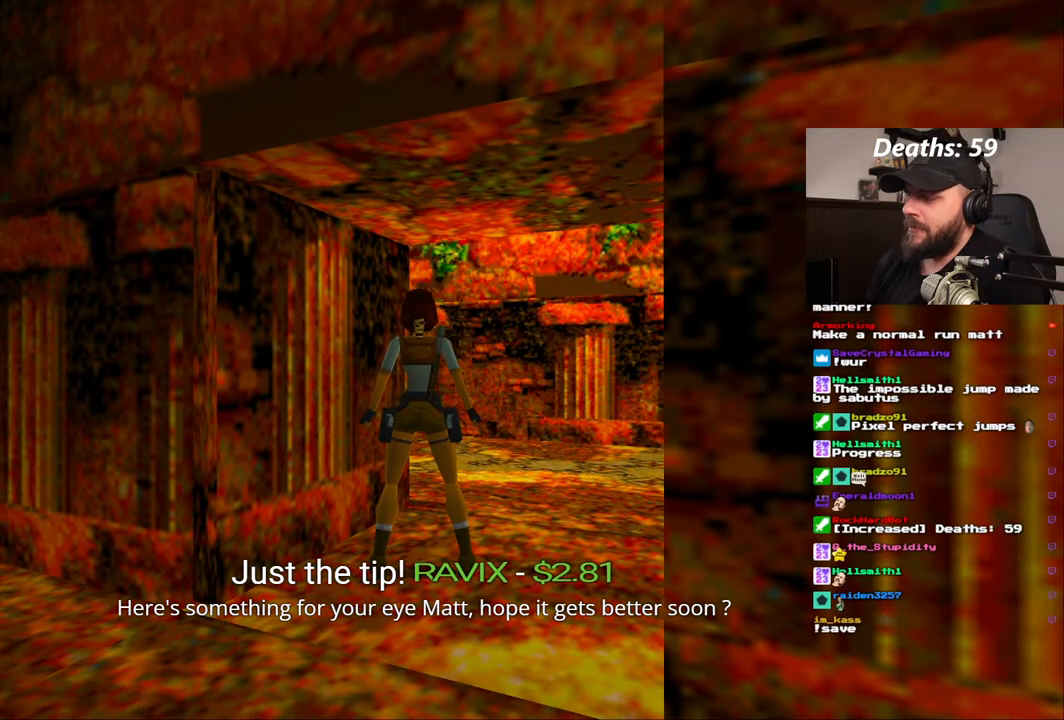
{"buttons": ["DPAD_UP"], "left_stick": "center", "right_stick": "center", "events": [[450, "DPAD_UP", "down"]]}
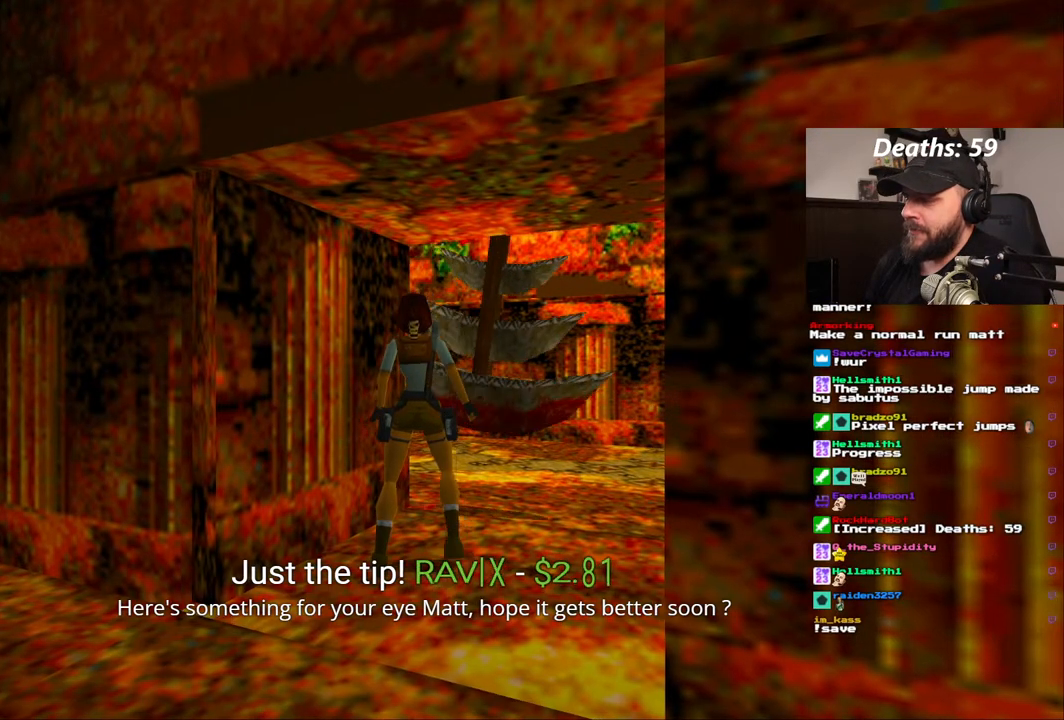
{"buttons": ["DPAD_UP", "DPAD_RIGHT"], "left_stick": "center", "right_stick": "center", "events": [[300, "DPAD_RIGHT", "down"]]}
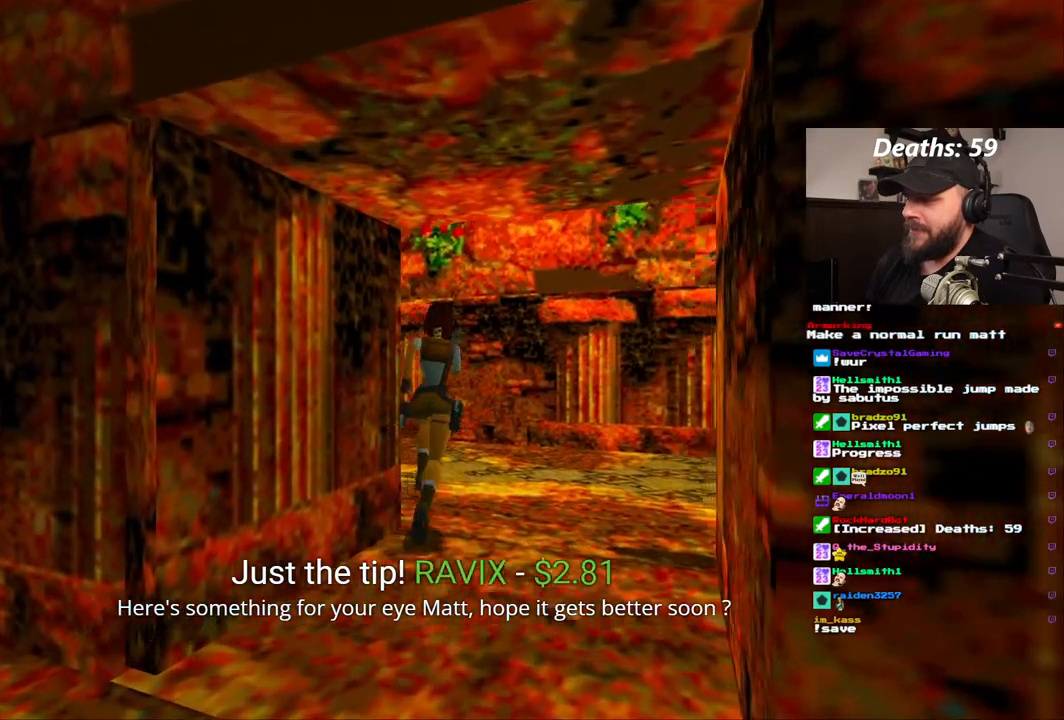
{"buttons": ["DPAD_UP", "DPAD_RIGHT"], "left_stick": "center", "right_stick": "center", "events": [[300, "DPAD_RIGHT", "up"], [500, "DPAD_RIGHT", "down"]]}
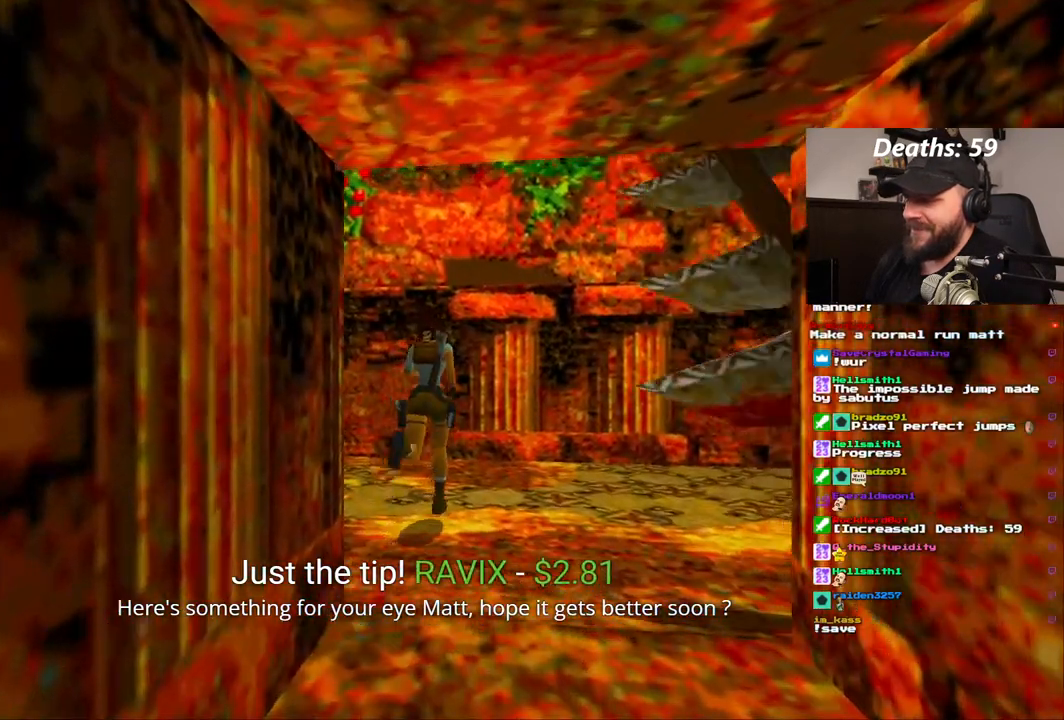
{"buttons": ["DPAD_RIGHT"], "left_stick": "center", "right_stick": "center", "events": [[183, "DPAD_UP", "up"]]}
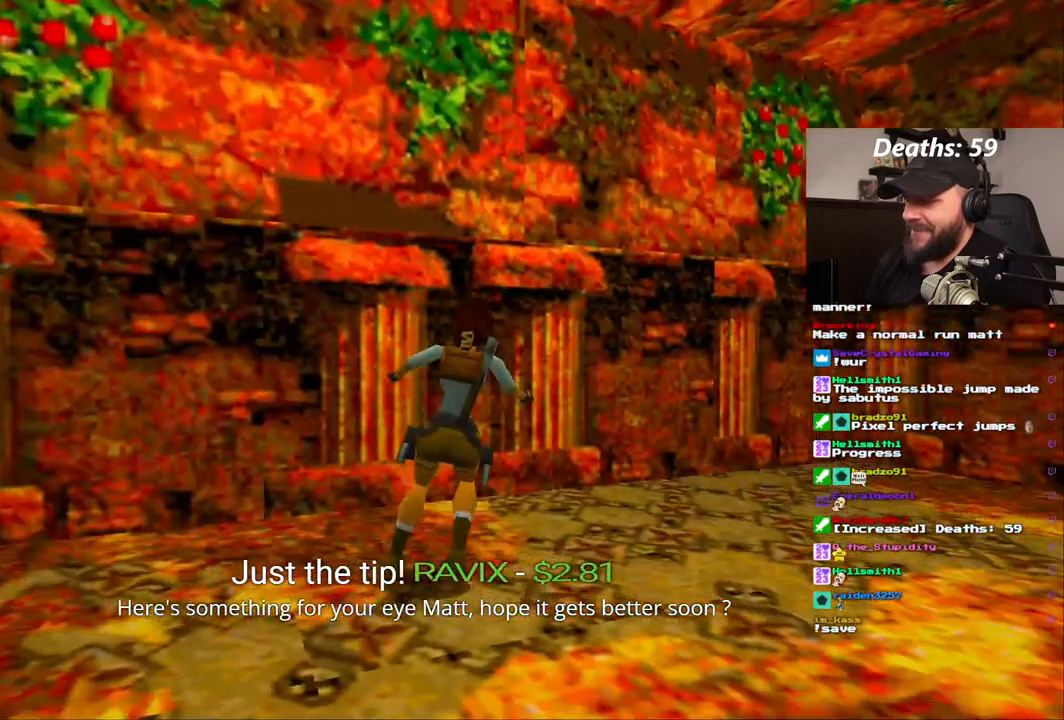
{"buttons": [], "left_stick": "center", "right_stick": "center", "events": [[500, "DPAD_RIGHT", "up"]]}
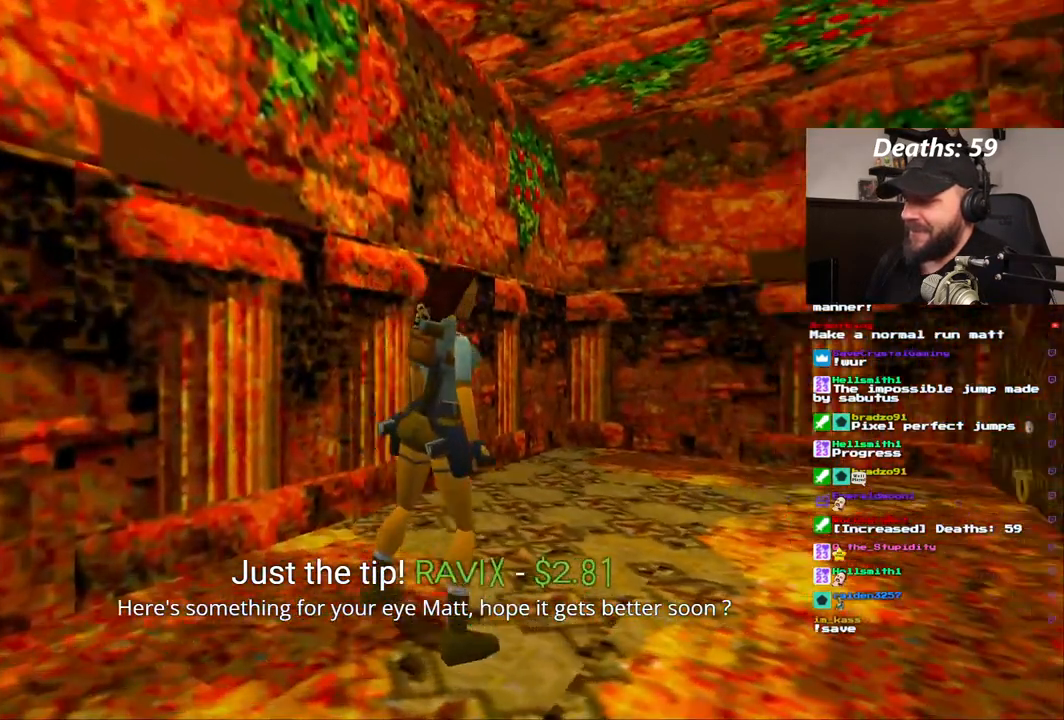
{"buttons": ["DPAD_LEFT"], "left_stick": "center", "right_stick": "center", "events": [[233, "DPAD_LEFT", "down"]]}
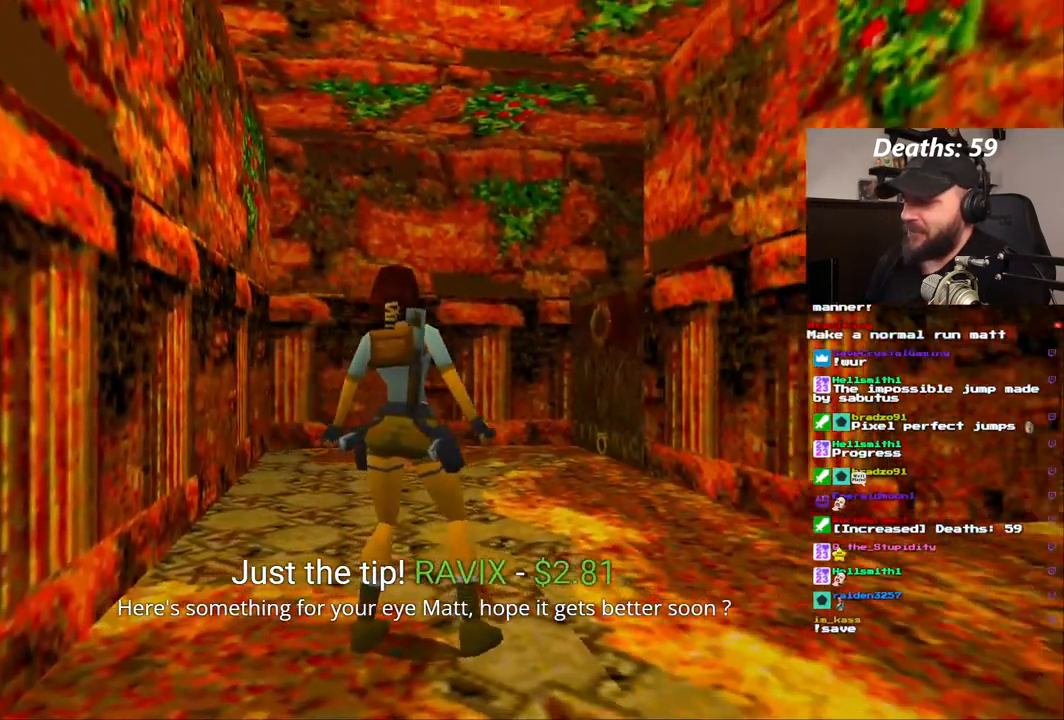
{"buttons": ["DPAD_UP"], "left_stick": "center", "right_stick": "center", "events": [[117, "DPAD_LEFT", "up"], [283, "DPAD_UP", "down"]]}
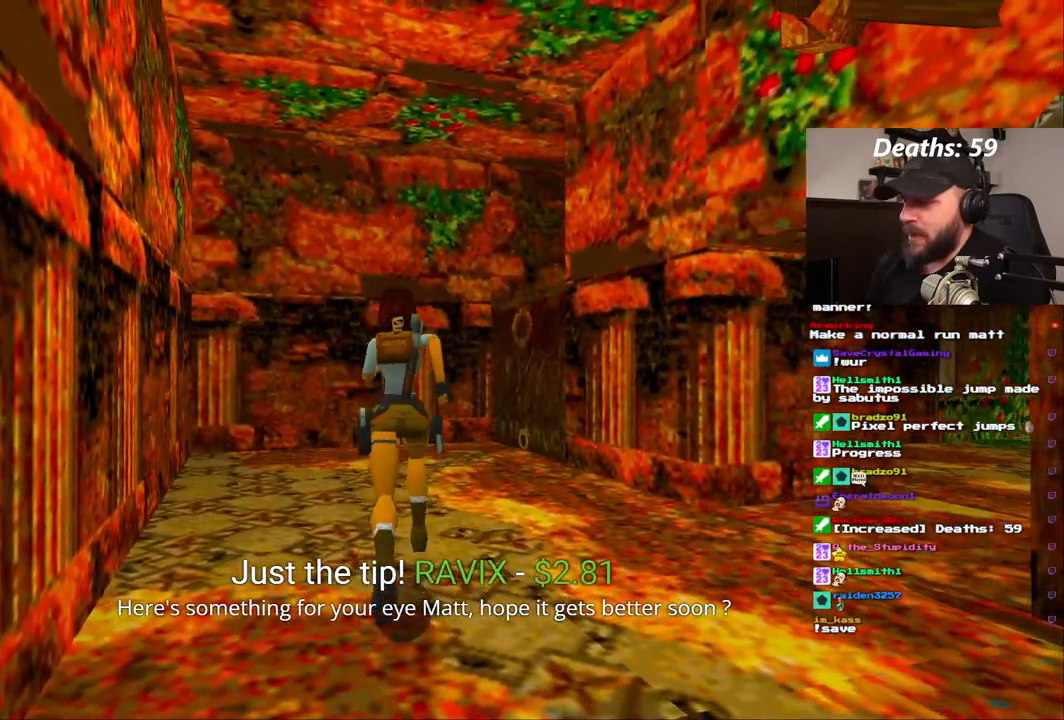
{"buttons": ["DPAD_UP"], "left_stick": "center", "right_stick": "center", "events": []}
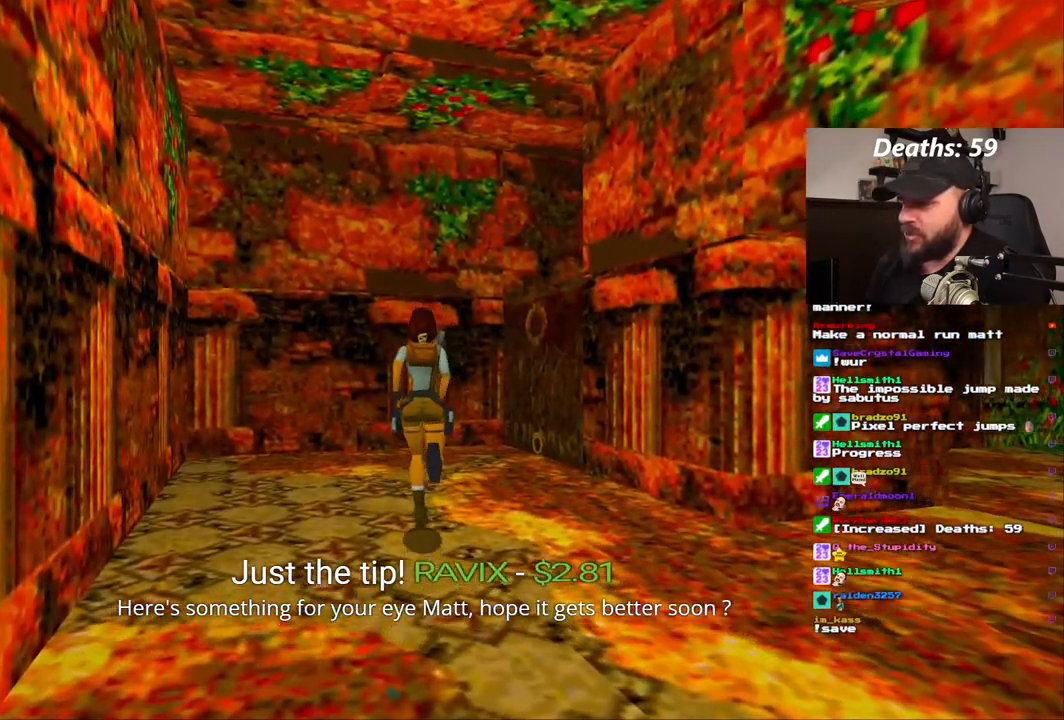
{"buttons": ["DPAD_UP", "DPAD_RIGHT"], "left_stick": "center", "right_stick": "center", "events": [[317, "DPAD_RIGHT", "down"]]}
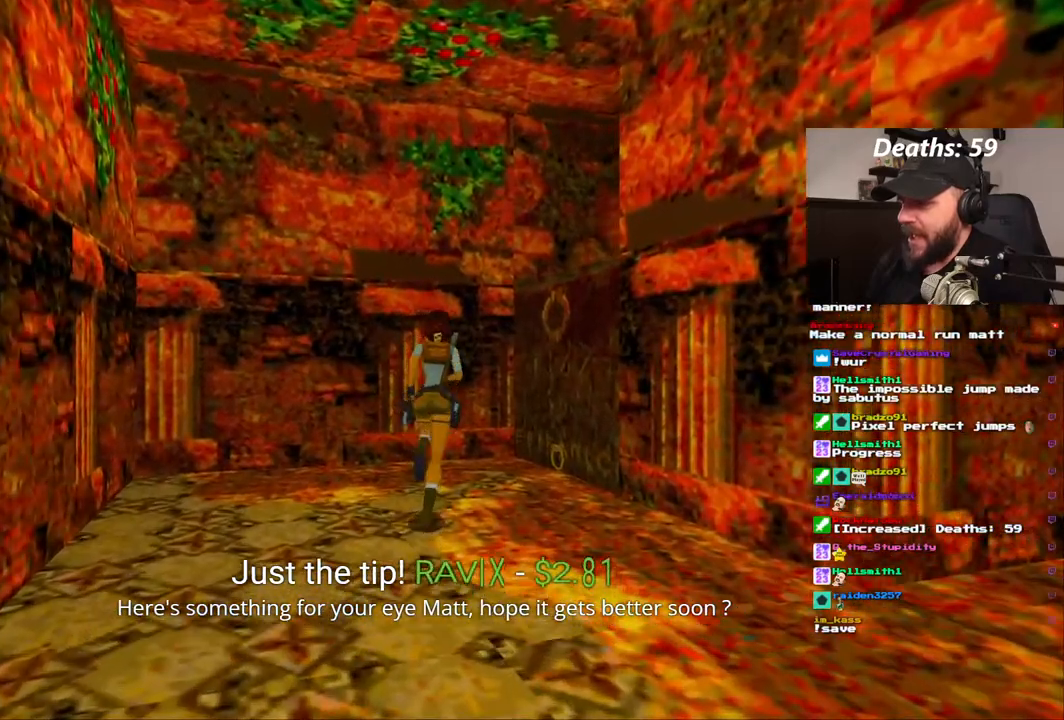
{"buttons": ["DPAD_UP", "DPAD_RIGHT"], "left_stick": "center", "right_stick": "center", "events": []}
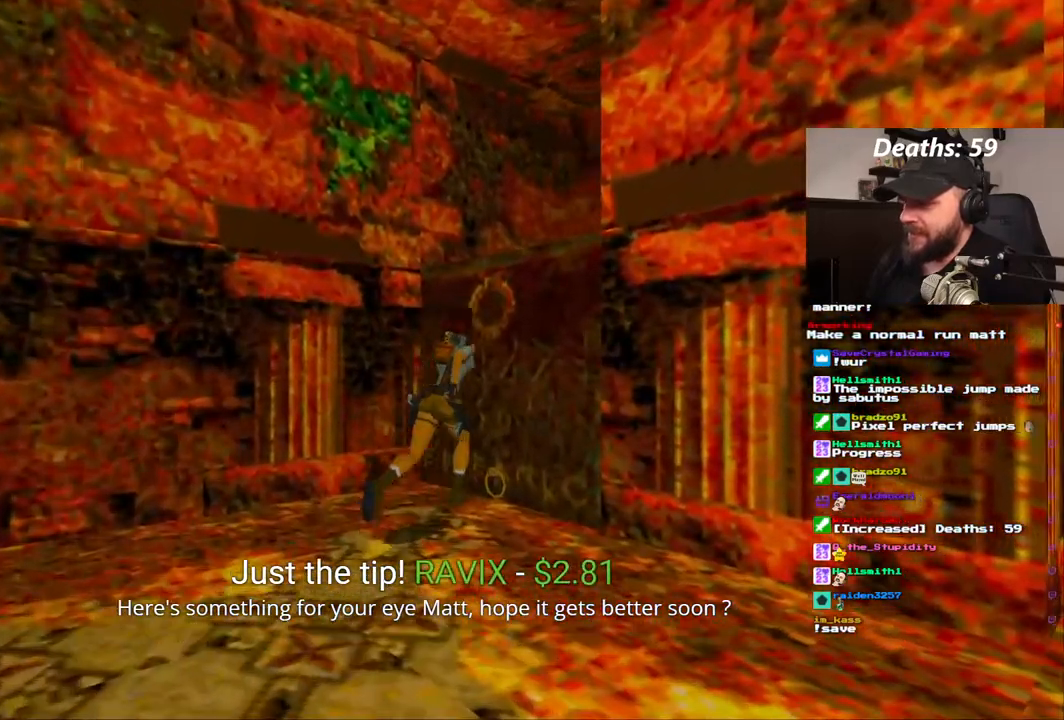
{"buttons": [], "left_stick": "center", "right_stick": "center", "events": [[33, "DPAD_RIGHT", "up"], [117, "DPAD_UP", "up"]]}
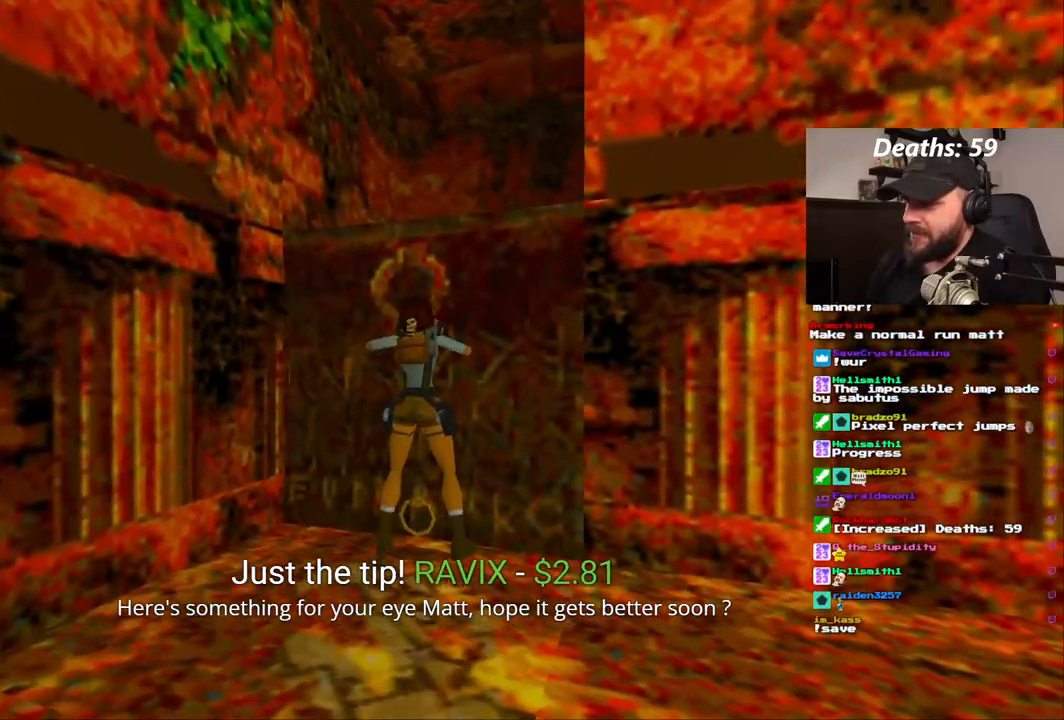
{"buttons": [], "left_stick": "center", "right_stick": "center", "events": [[200, "DPAD_UP", "down"], [483, "DPAD_UP", "up"]]}
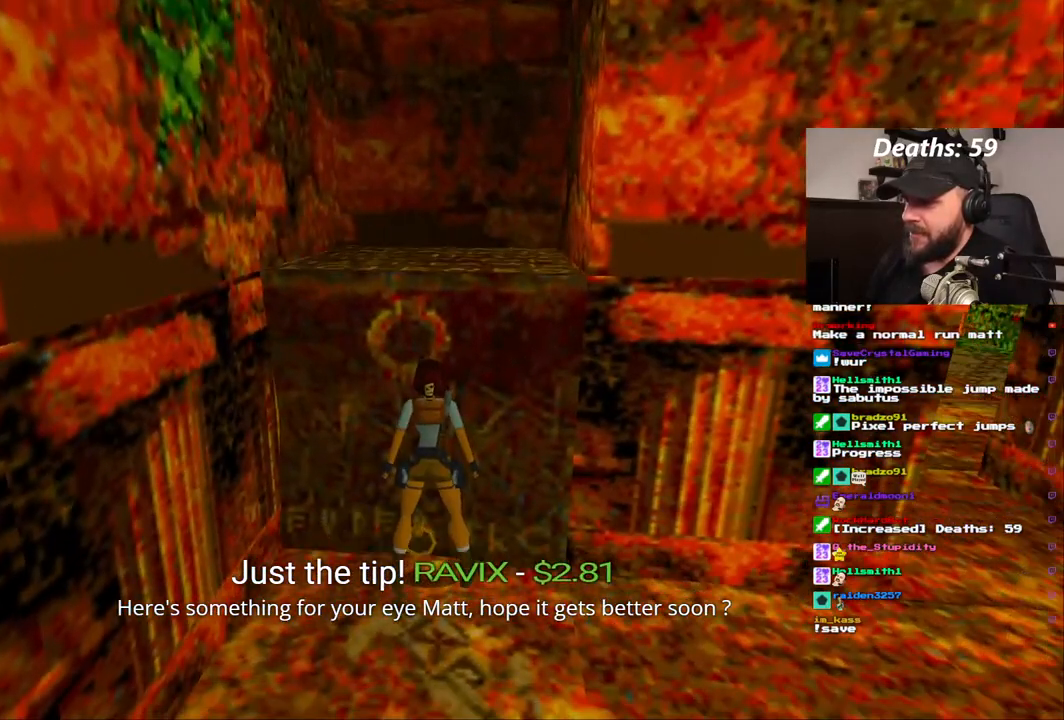
{"buttons": [], "left_stick": "center", "right_stick": "center"}
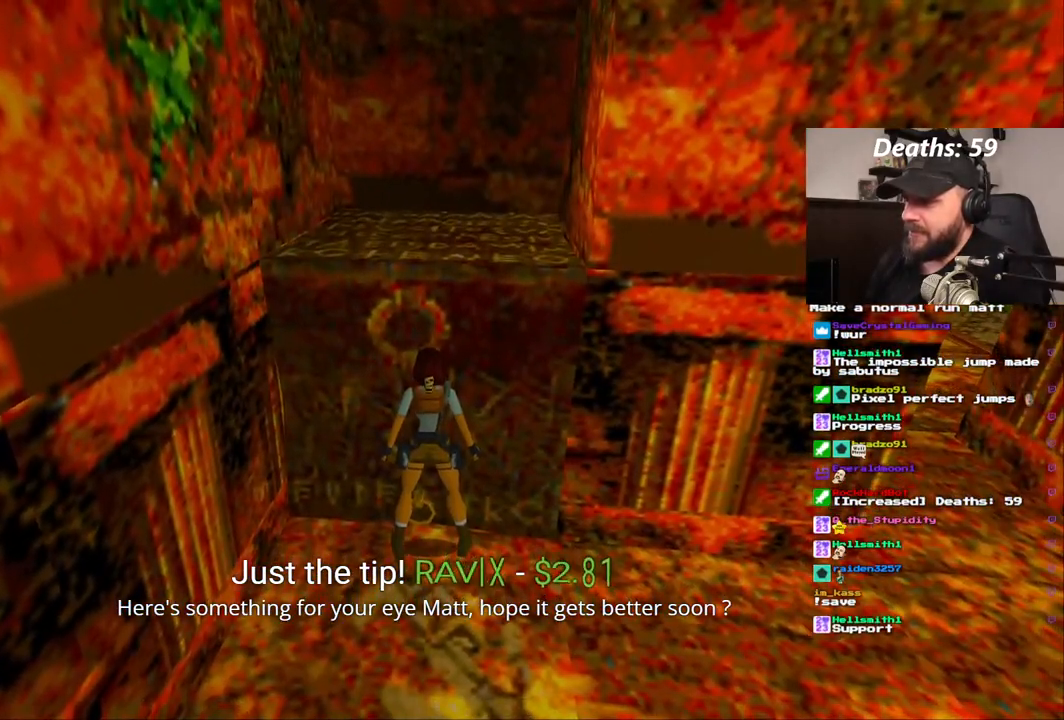
{"buttons": ["CROSS"], "left_stick": "center", "right_stick": "center", "events": [[50, "DPAD_RIGHT", "down"], [150, "DPAD_RIGHT", "up"], [383, "CROSS", "down"]]}
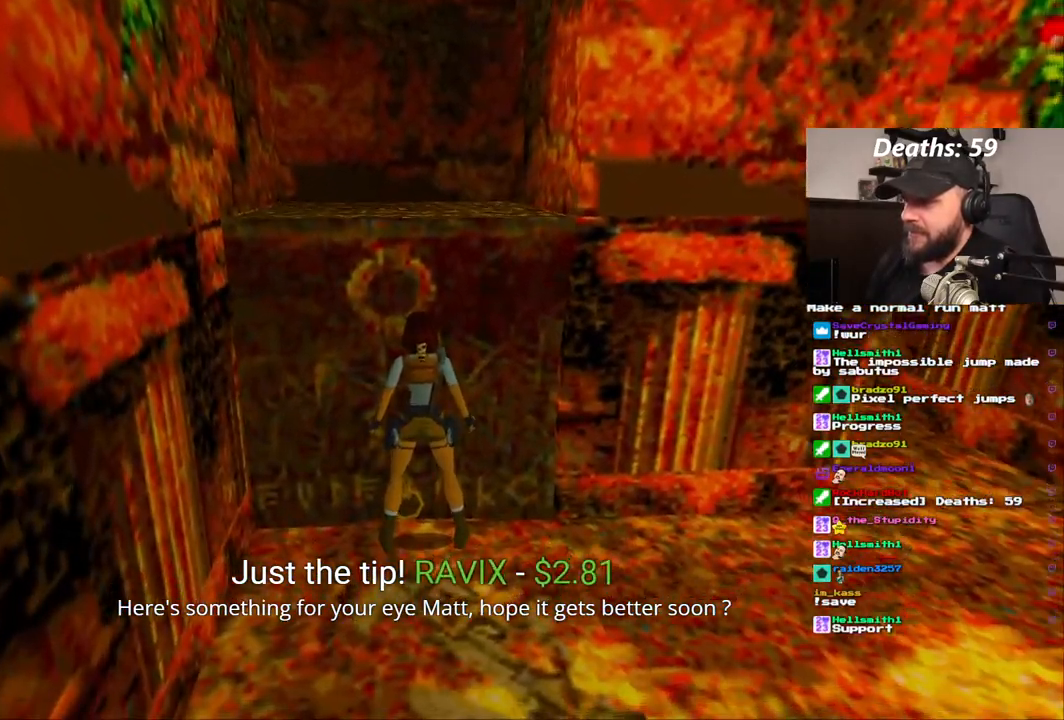
{"buttons": ["CROSS"], "left_stick": "center", "right_stick": "center", "events": []}
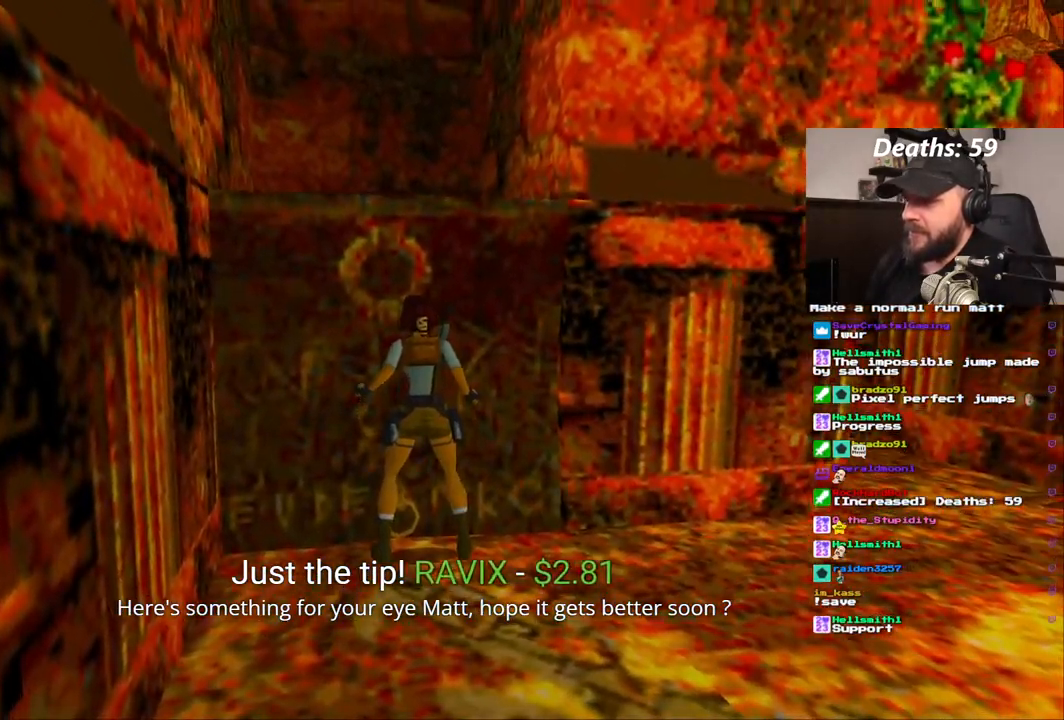
{"buttons": ["CROSS", "DPAD_UP"], "left_stick": "center", "right_stick": "center", "events": [[483, "DPAD_UP", "down"]]}
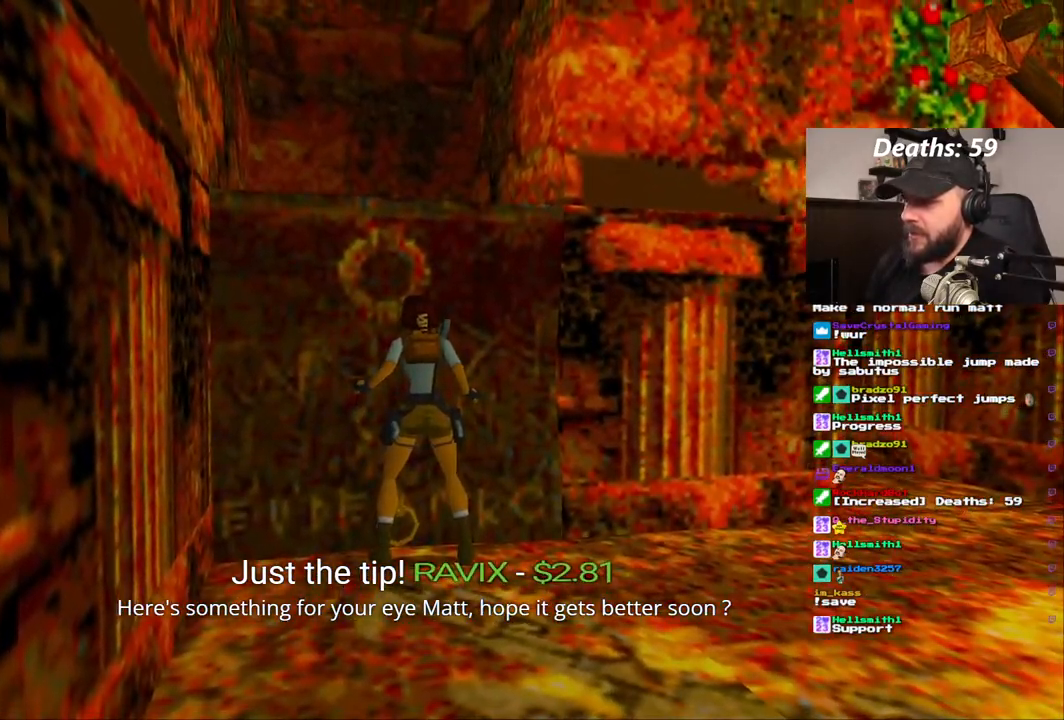
{"buttons": ["CROSS"], "left_stick": "center", "right_stick": "center"}
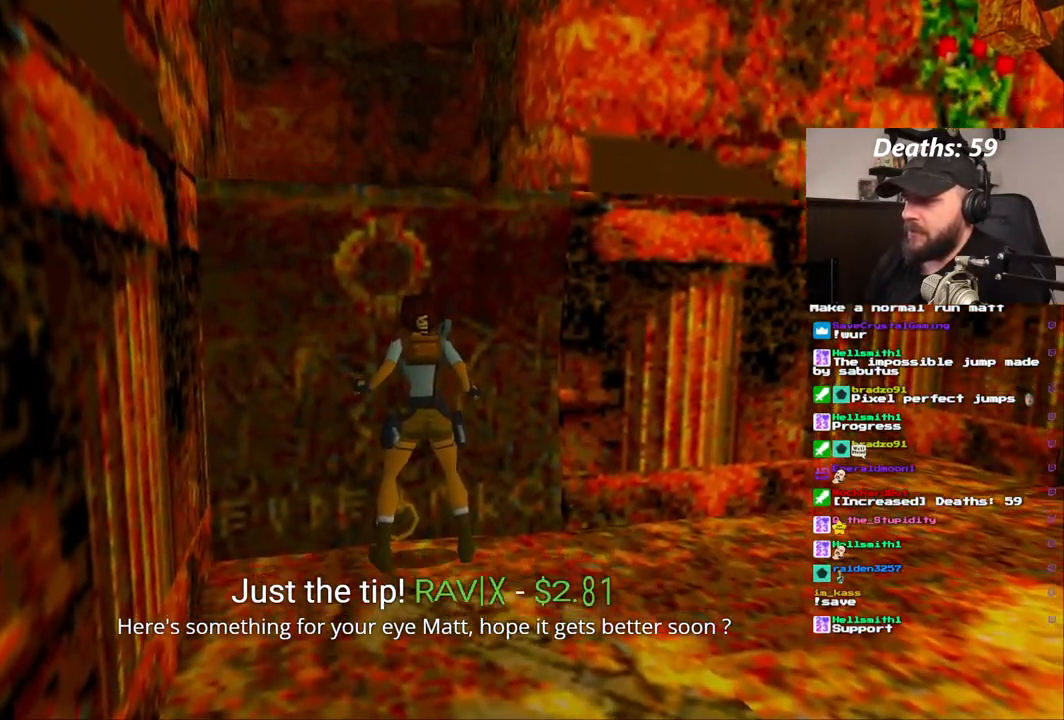
{"buttons": ["CROSS"], "left_stick": "center", "right_stick": "center", "events": []}
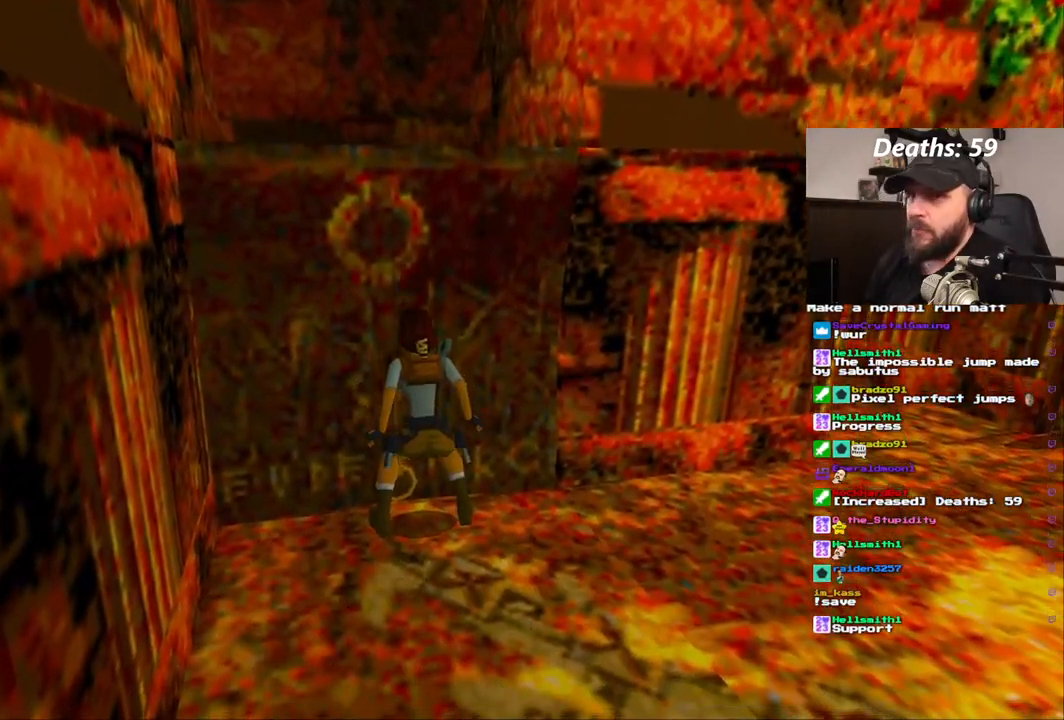
{"buttons": [], "left_stick": "center", "right_stick": "center", "events": [[217, "CROSS", "up"]]}
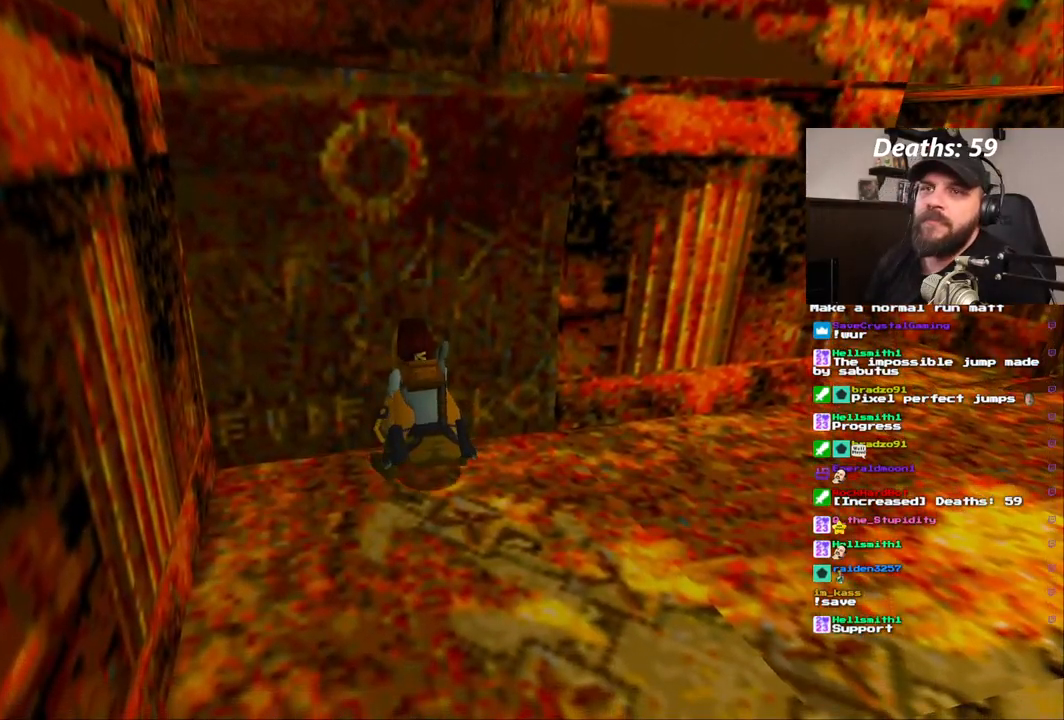
{"buttons": [], "left_stick": "center", "right_stick": "center", "events": []}
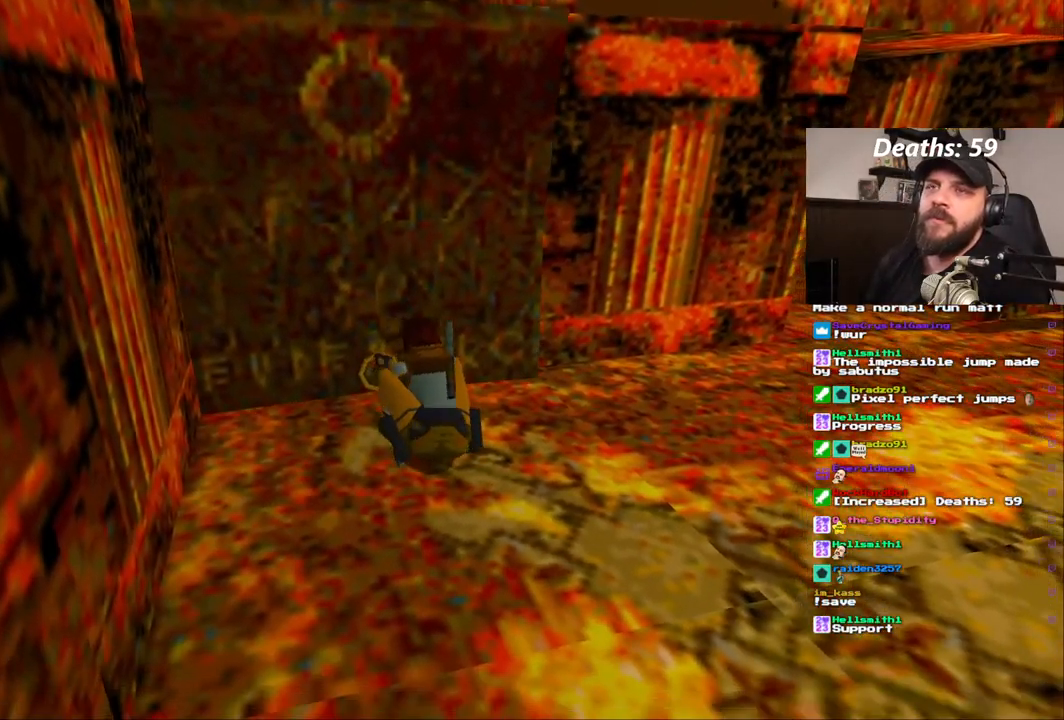
{"buttons": [], "left_stick": "center", "right_stick": "center", "events": []}
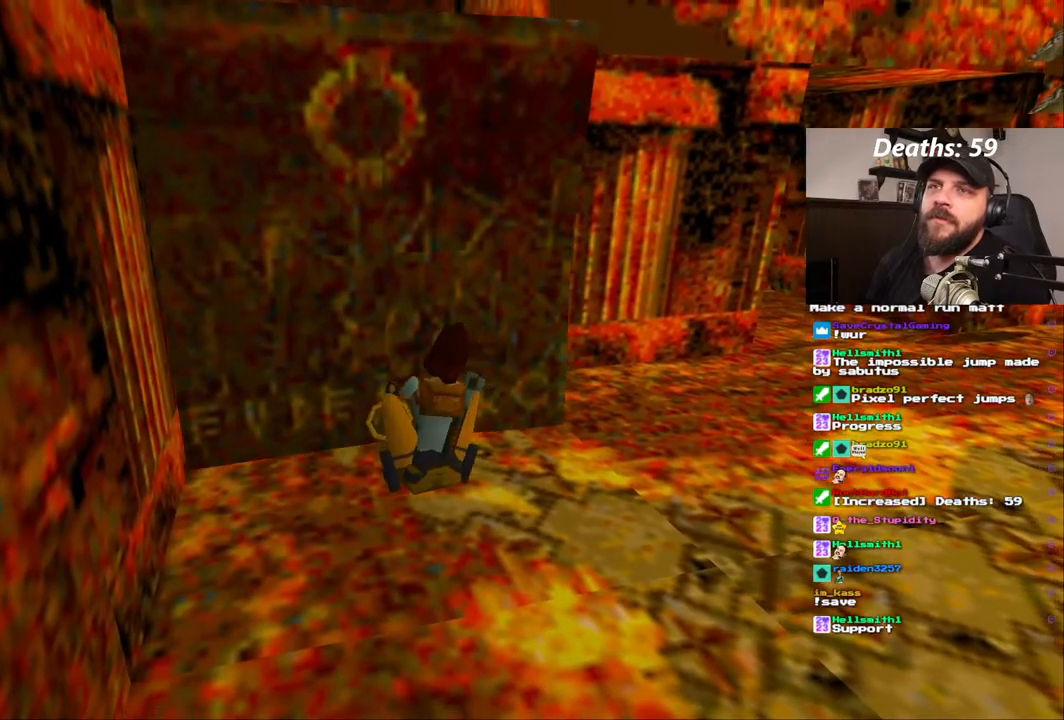
{"buttons": [], "left_stick": "center", "right_stick": "center", "events": []}